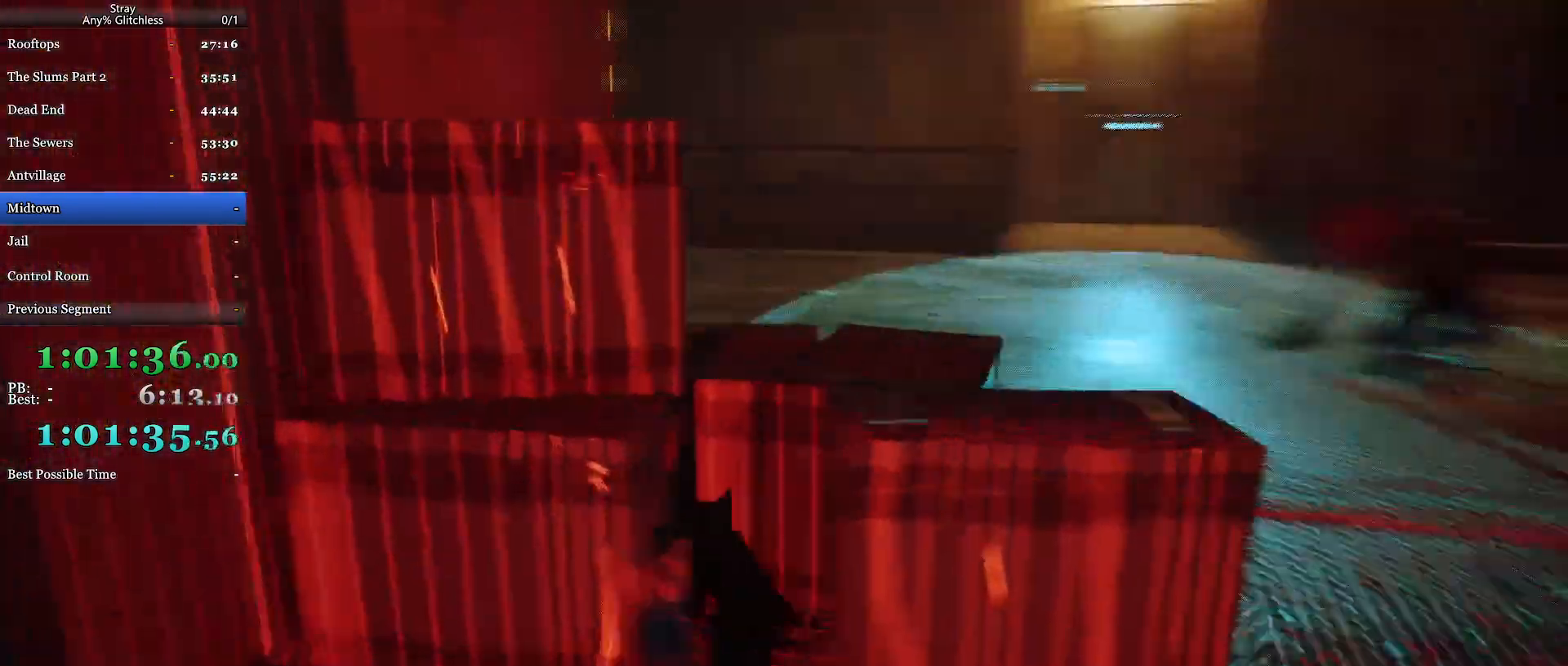
Gameplay with keyboard and mouse; each line is a JSON object with the keys and mouse buttons held at the frame after it. "events" lists presses ("down") and releases ("up") of "a", "c", "ctrl", "d", "e", "f", "q", "r", "s", "shift", "space", "tab", "w", "mouse_left", "mouse_wheel", "mouse_right", "mouse_mb4" and "mouse_mb5" between this image and that frame as [ms after this image, input, new state], when the widget could be followed in between. "mouse_left", "mouse_wheel", "mouse_right", "mouse_mb4", "mouse_mb5" = the "left", "wheel", "right", "mb4", "mb5" buttons of the "mouse" list. No other keys are recorded. "wheel" means that the mouse wheel is clicked or scrolled. Mouse movement is not recorded.
{"keys": ["d", "shift"], "mouse": [], "events": [[34, "d", "down"], [134, "space", "up"], [200, "space", "down"], [334, "space", "up"], [334, "w", "up"], [400, "space", "down"], [500, "space", "up"]]}
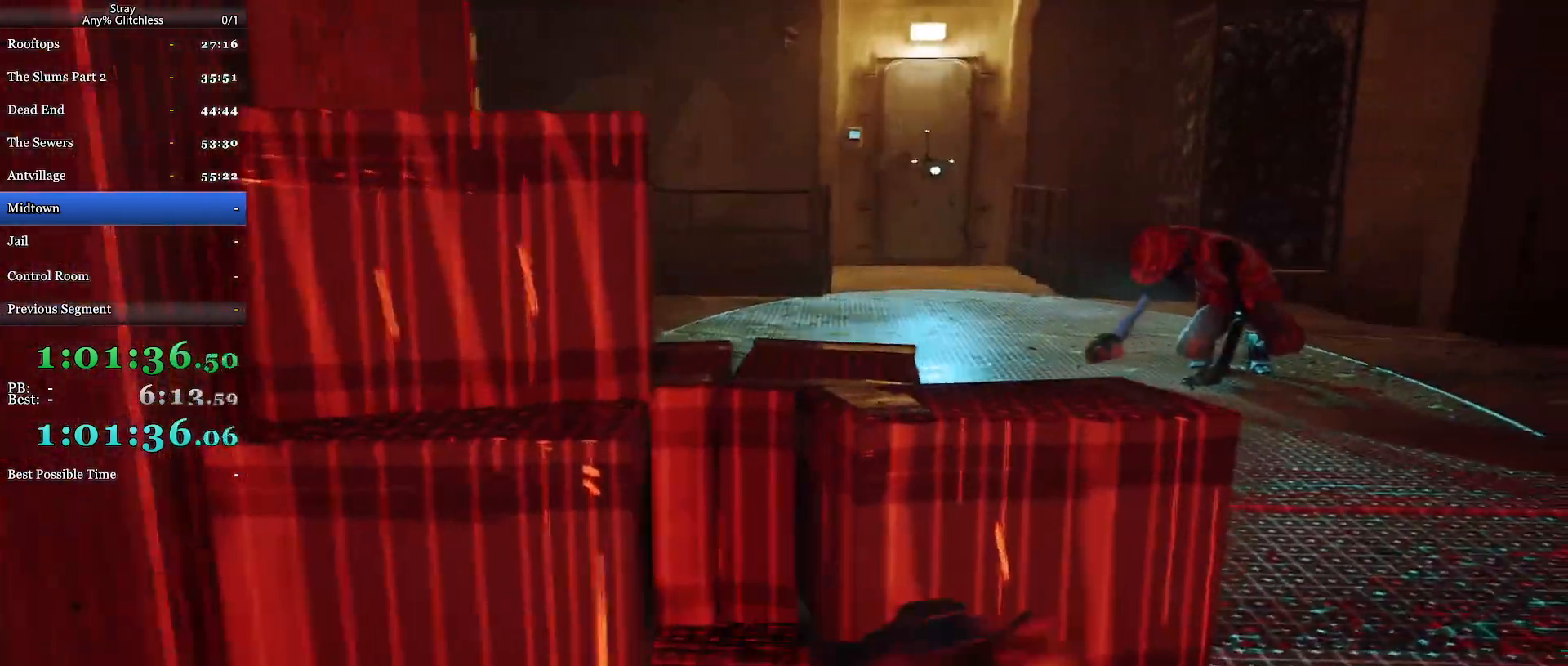
{"keys": ["a", "shift", "w"], "mouse": [], "events": [[100, "s", "down"], [200, "s", "up"], [300, "w", "down"], [434, "d", "up"], [500, "a", "down"]]}
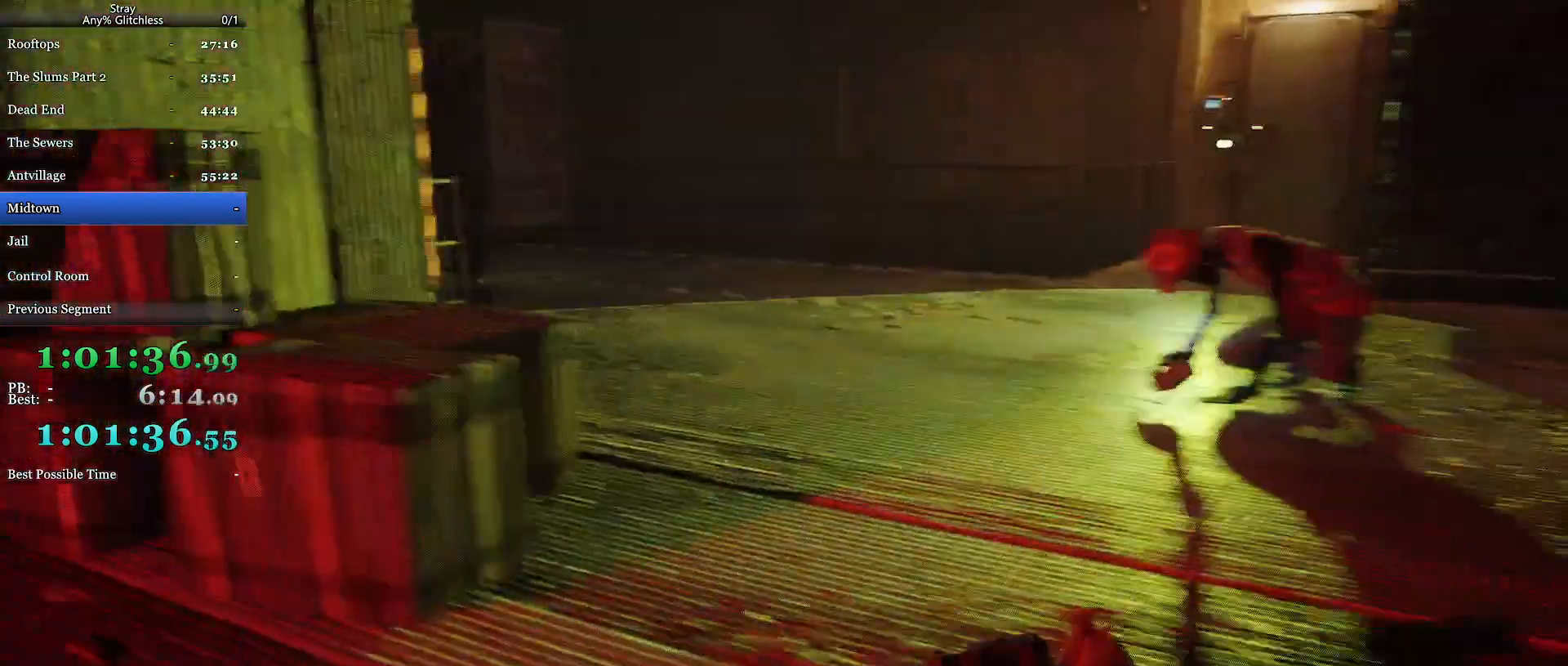
{"keys": ["a", "shift", "w"], "mouse": [], "events": []}
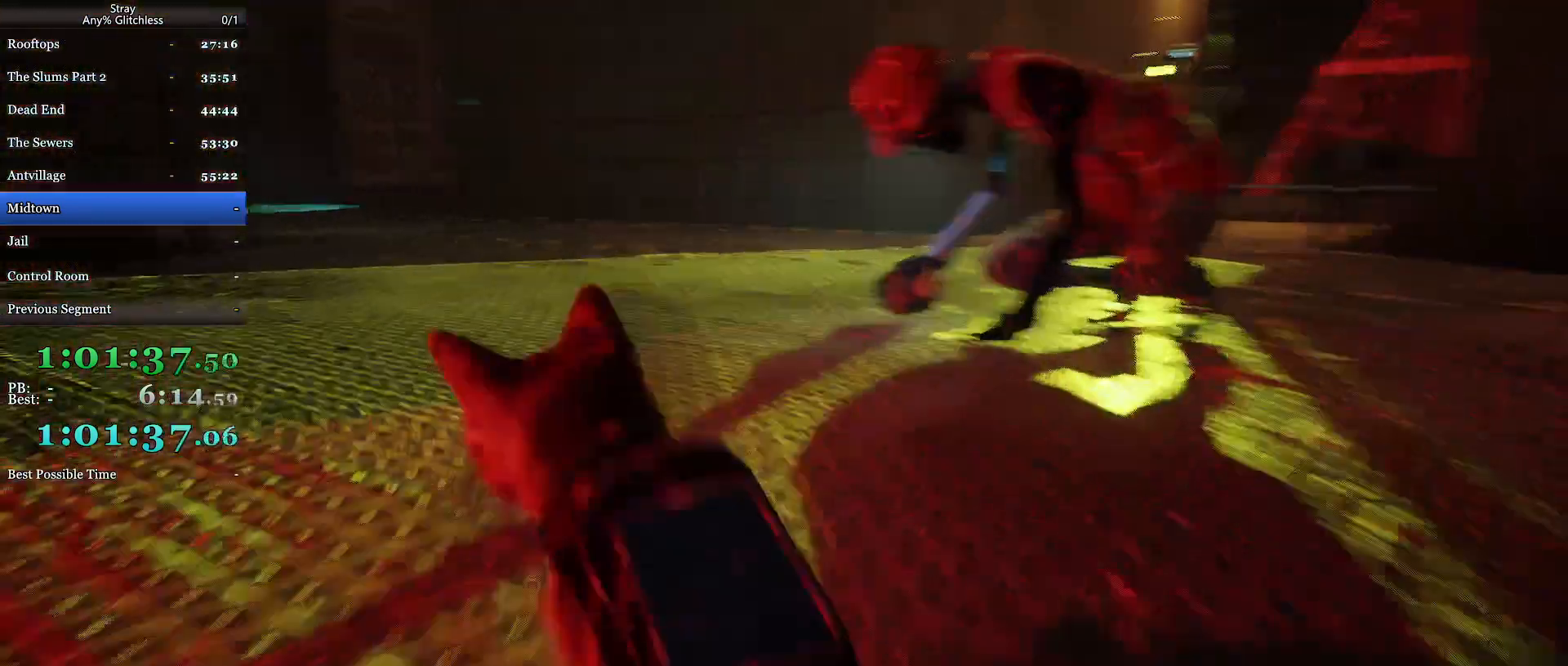
{"keys": ["shift", "w"], "mouse": [], "events": [[134, "a", "up"]]}
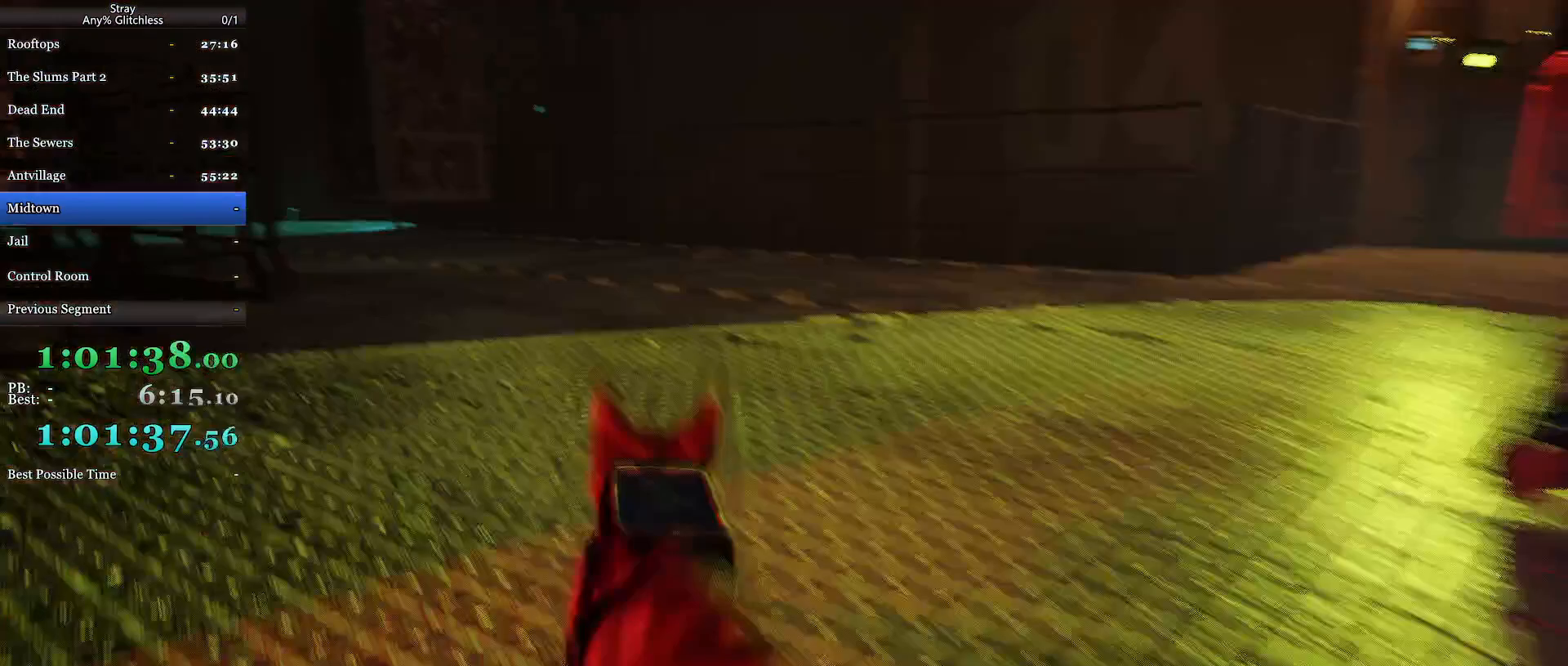
{"keys": ["shift", "w"], "mouse": [], "events": []}
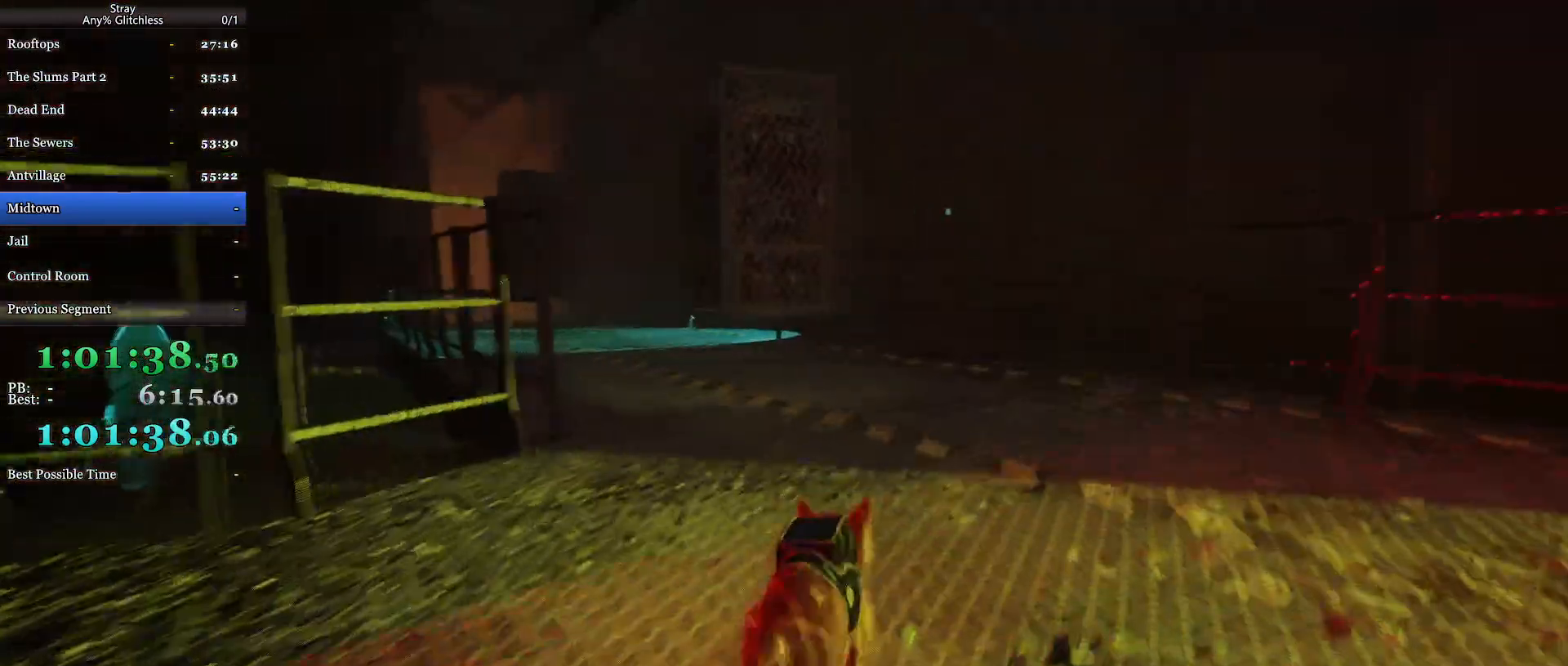
{"keys": ["shift", "w"], "mouse": [], "events": []}
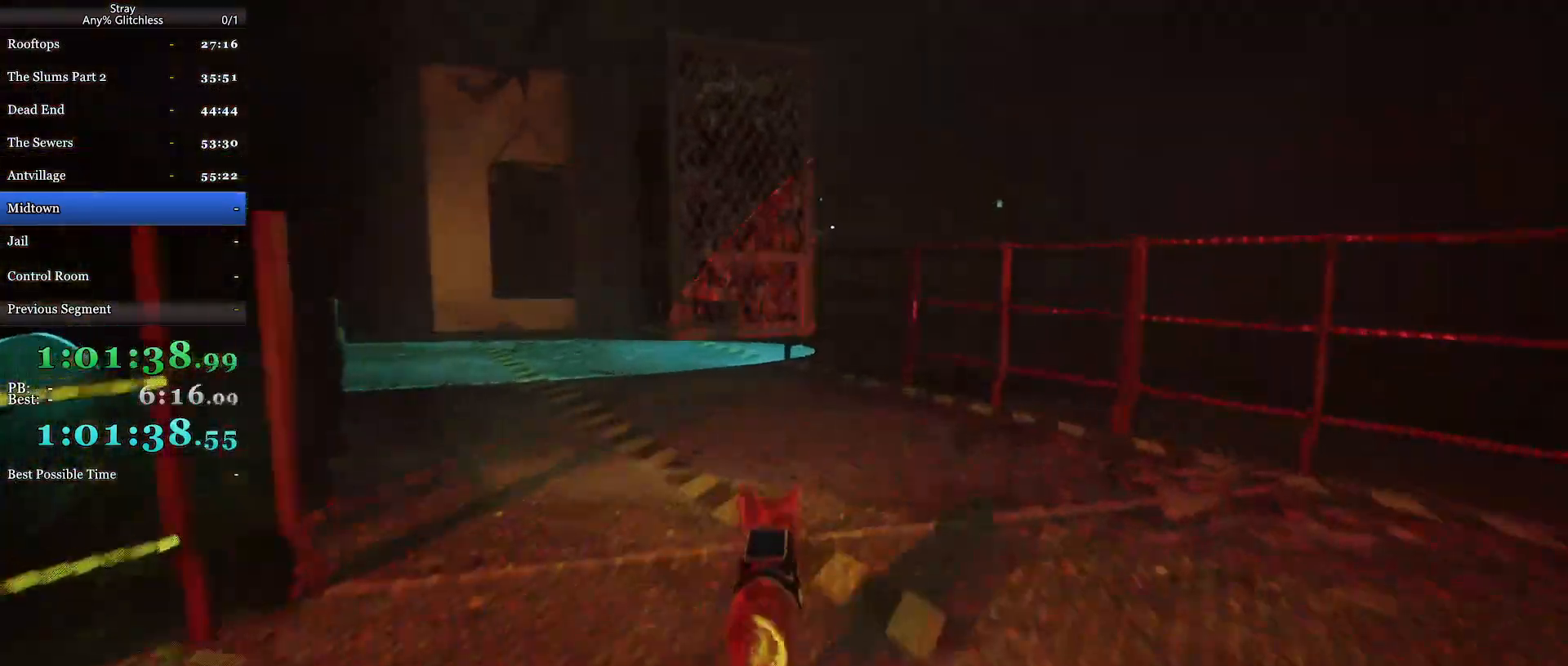
{"keys": ["shift", "w"], "mouse": [], "events": [[200, "a", "down"], [300, "a", "up"]]}
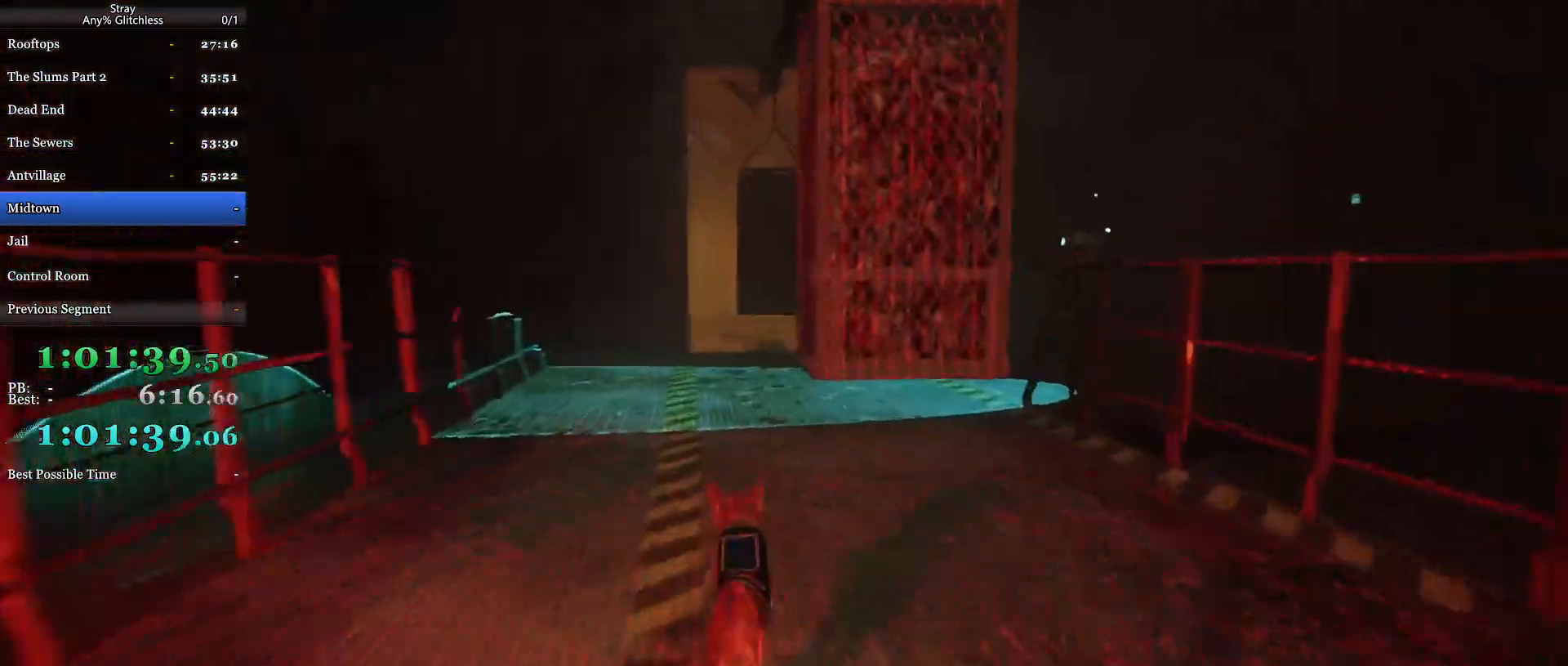
{"keys": ["shift", "w"], "mouse": [], "events": [[300, "a", "down"], [400, "a", "up"]]}
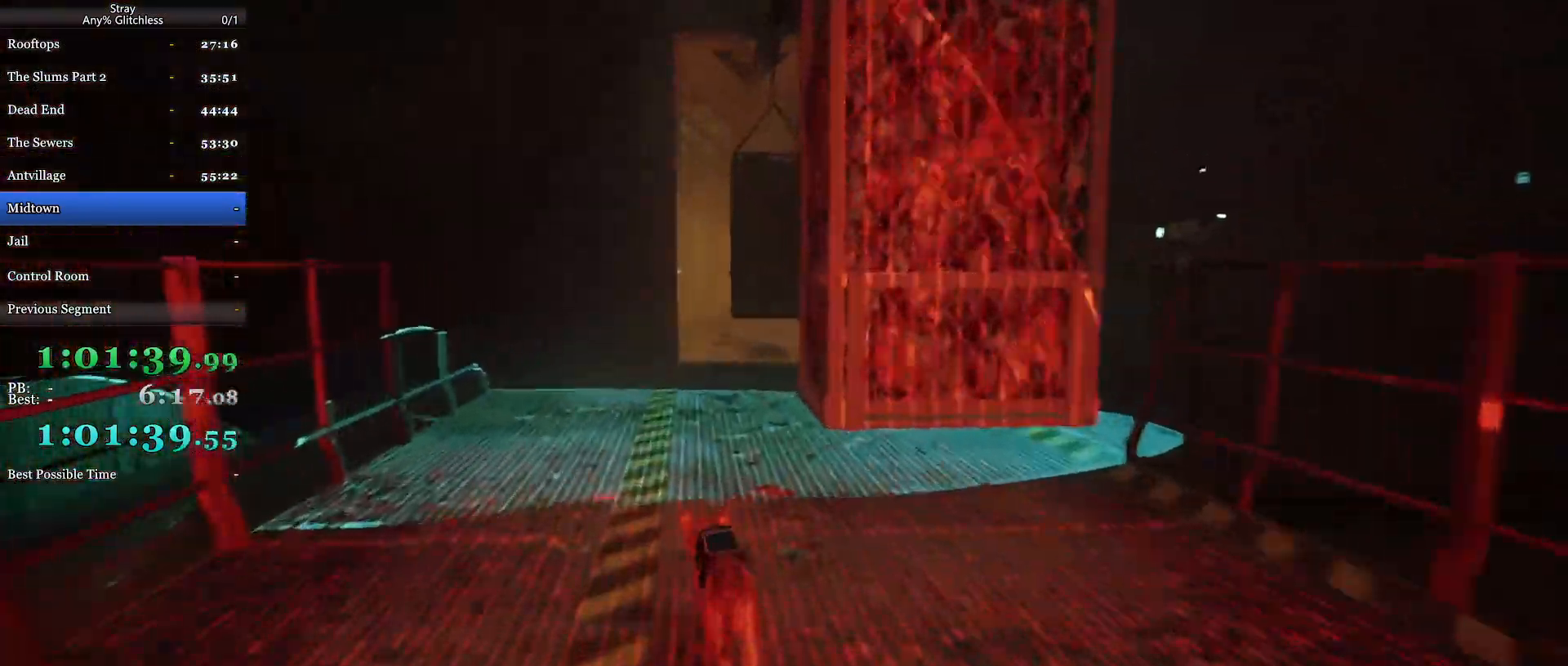
{"keys": ["shift", "w"], "mouse": [], "events": [[367, "d", "down"], [500, "d", "up"]]}
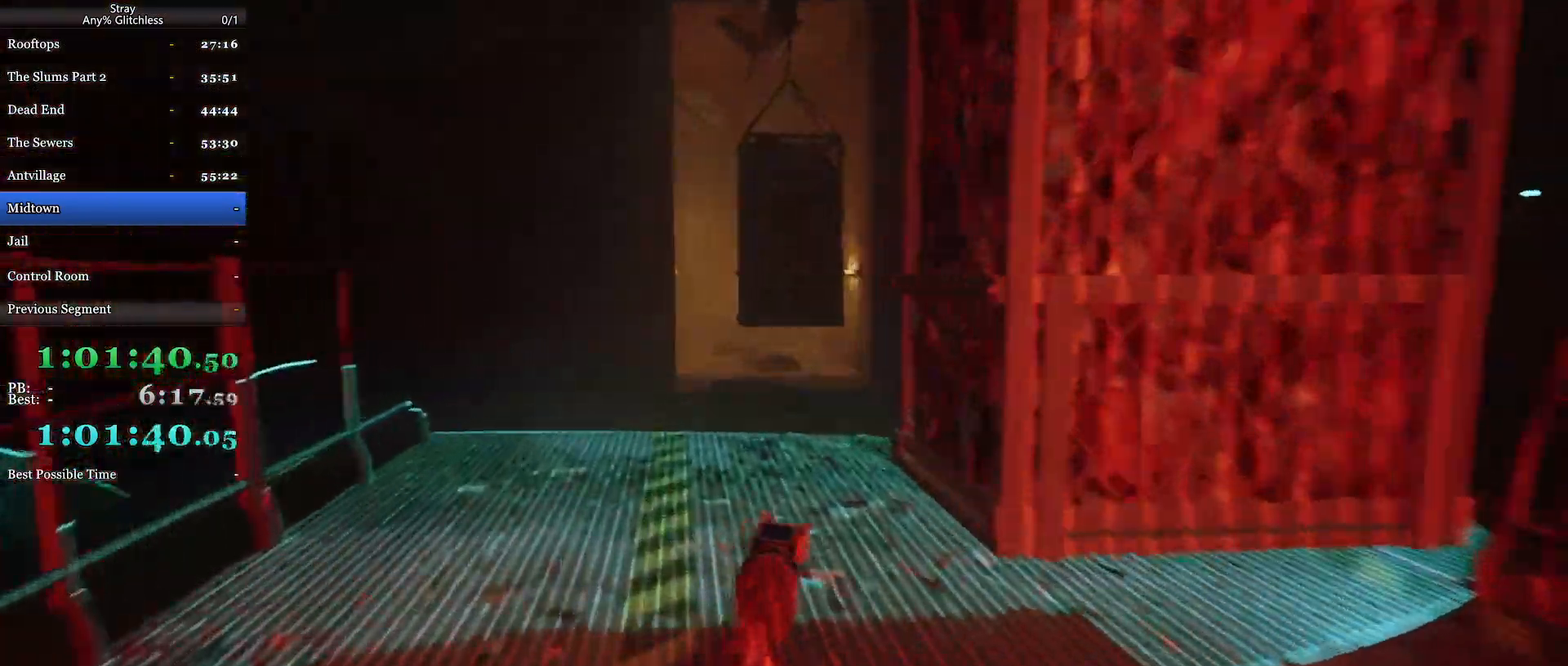
{"keys": ["shift", "w"], "mouse": [], "events": [[267, "a", "down"], [400, "a", "up"]]}
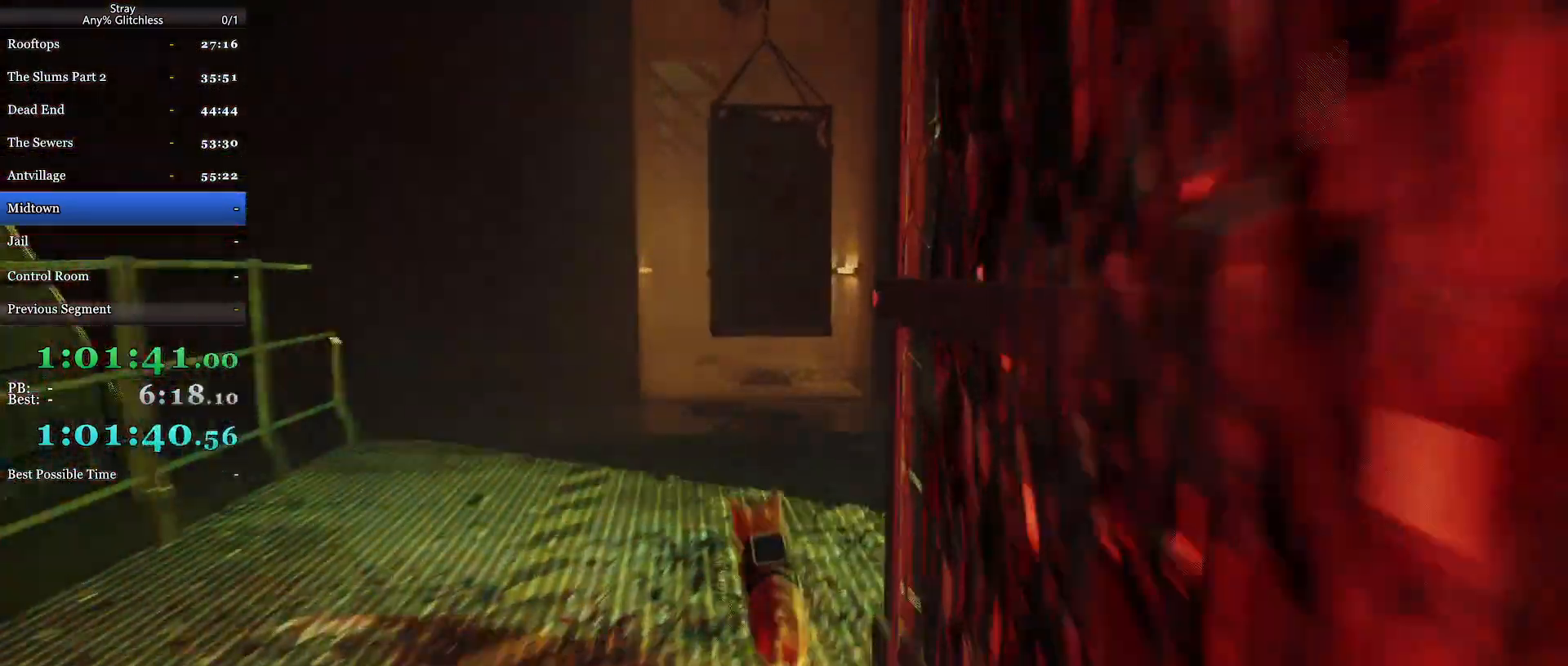
{"keys": ["shift", "w"], "mouse": [], "events": []}
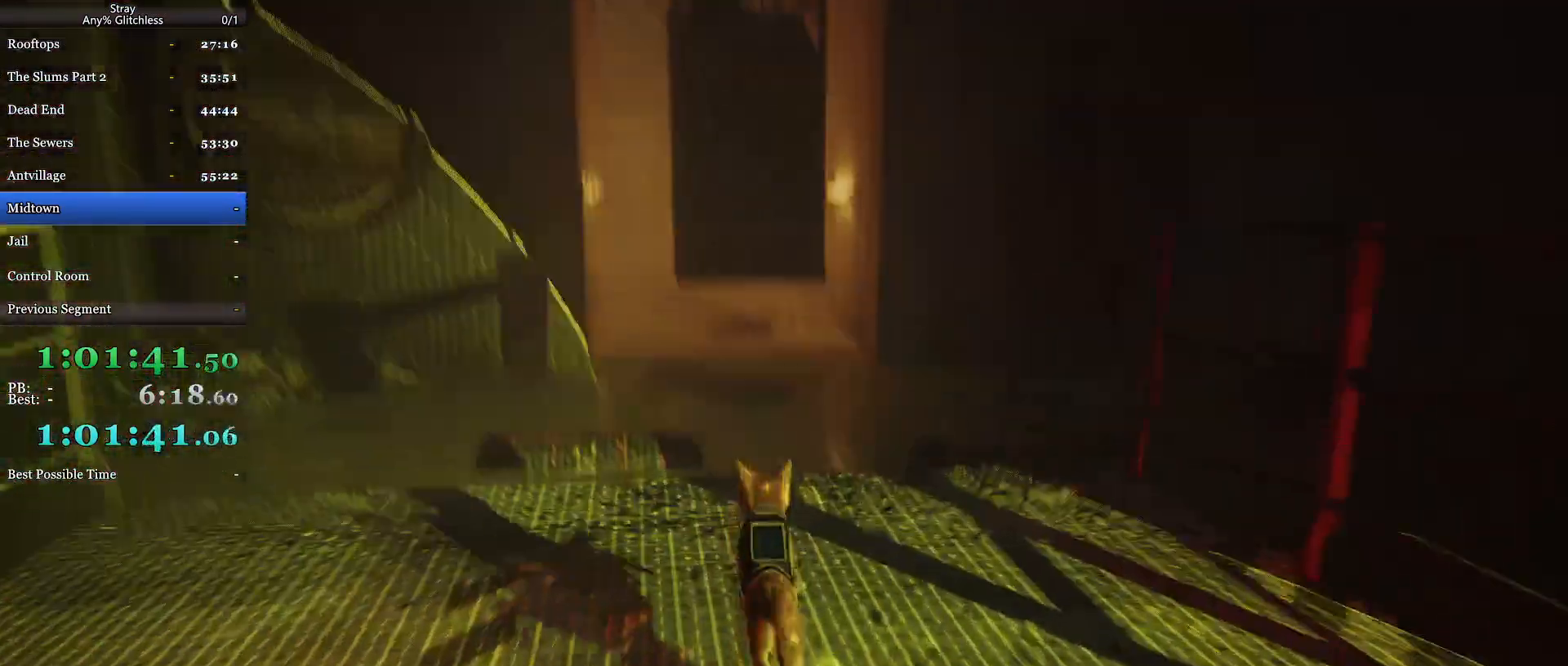
{"keys": ["shift", "w"], "mouse": [], "events": [[67, "space", "down"], [134, "space", "up"], [234, "space", "down"], [267, "space", "up"], [367, "space", "down"], [434, "space", "up"]]}
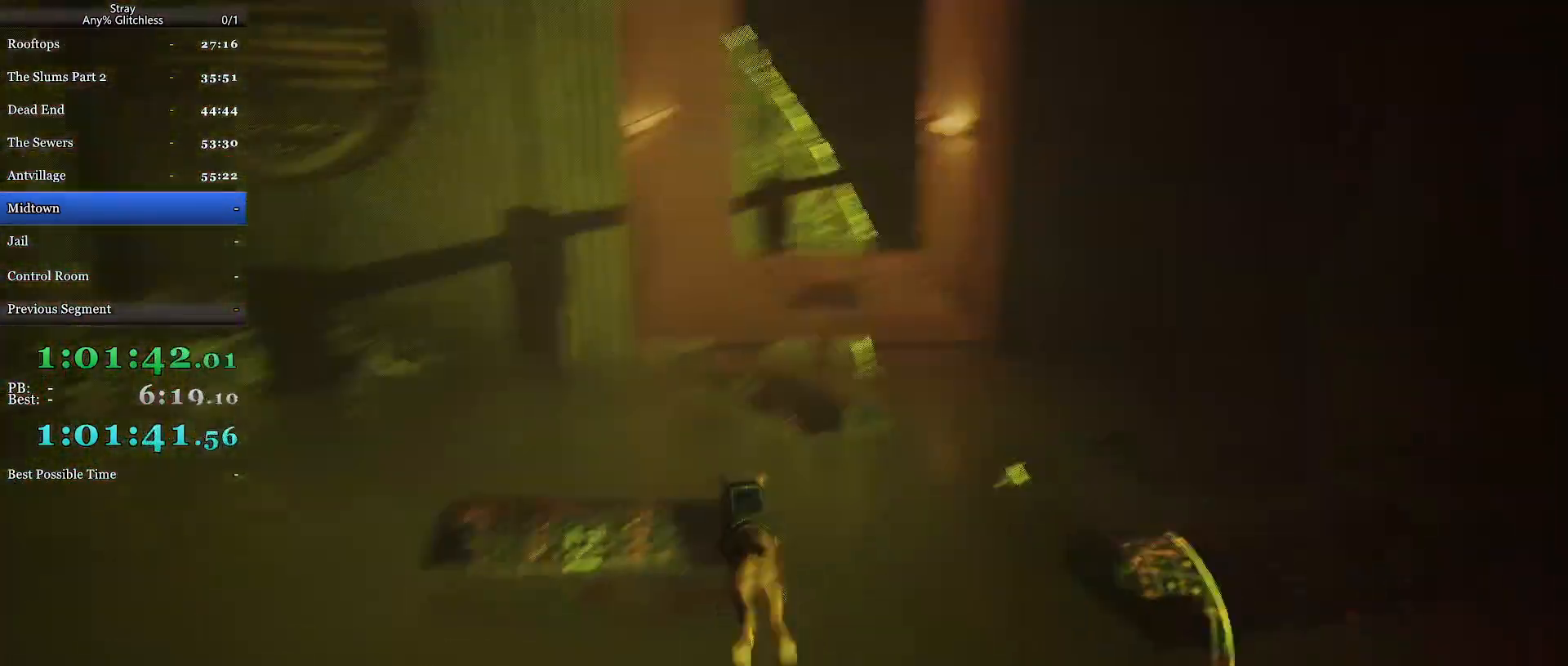
{"keys": ["shift", "space", "w"], "mouse": [], "events": [[34, "space", "down"], [100, "space", "up"], [200, "space", "down"], [267, "space", "up"], [300, "space", "down"]]}
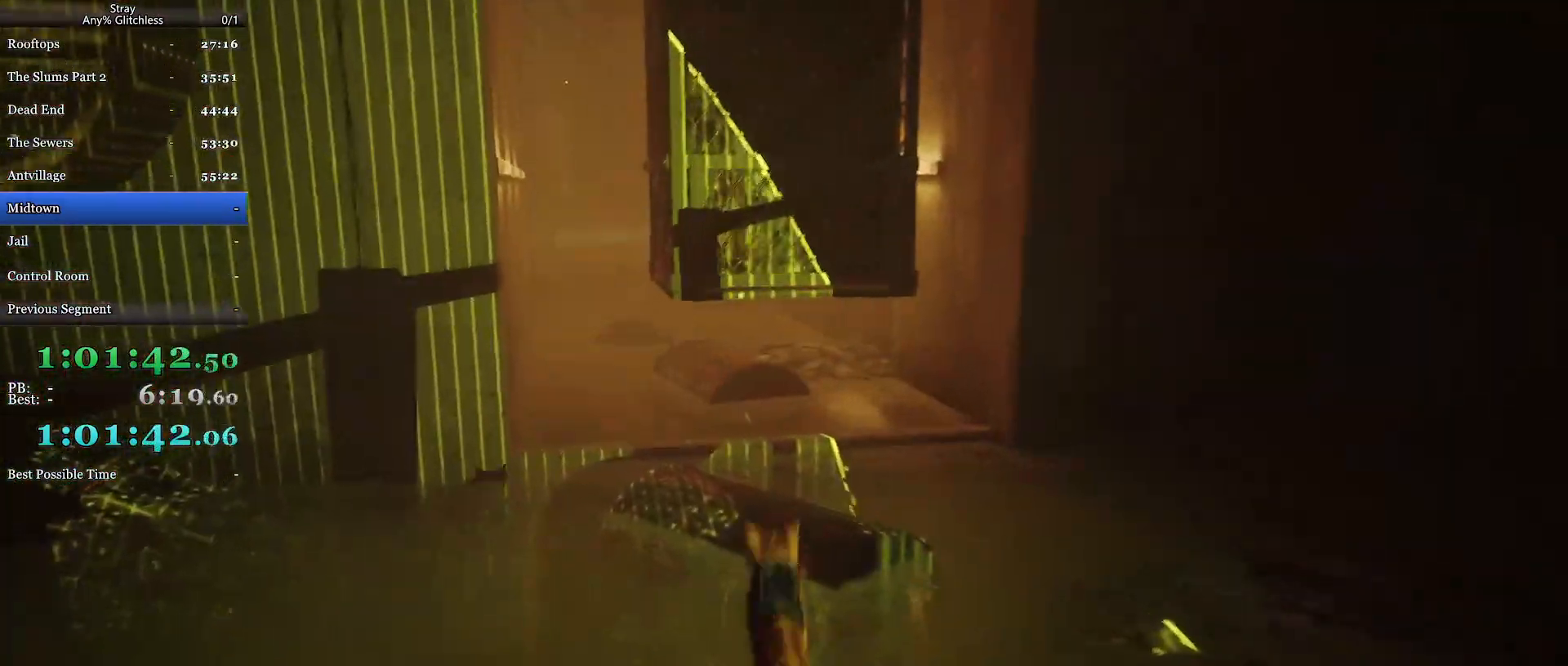
{"keys": ["shift", "space", "w"], "mouse": [], "events": []}
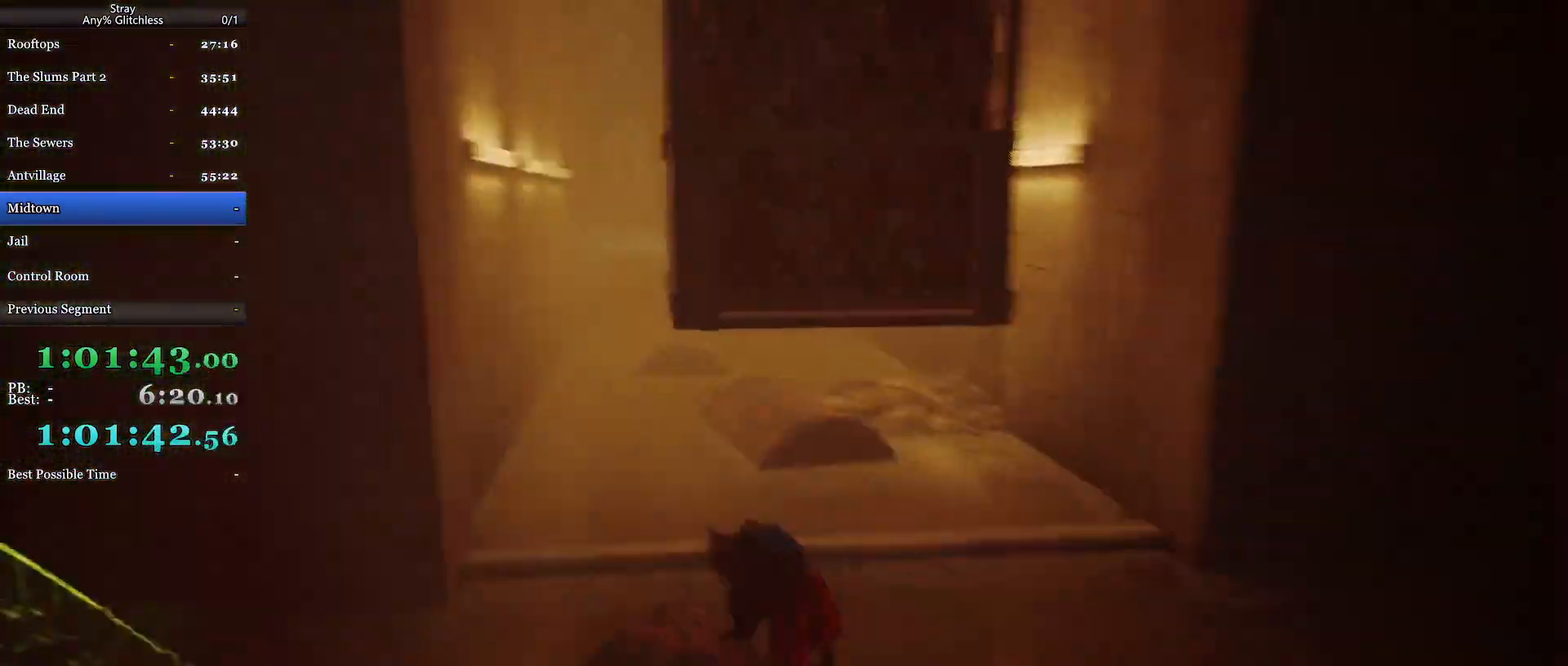
{"keys": ["shift", "space", "w"], "mouse": [], "events": []}
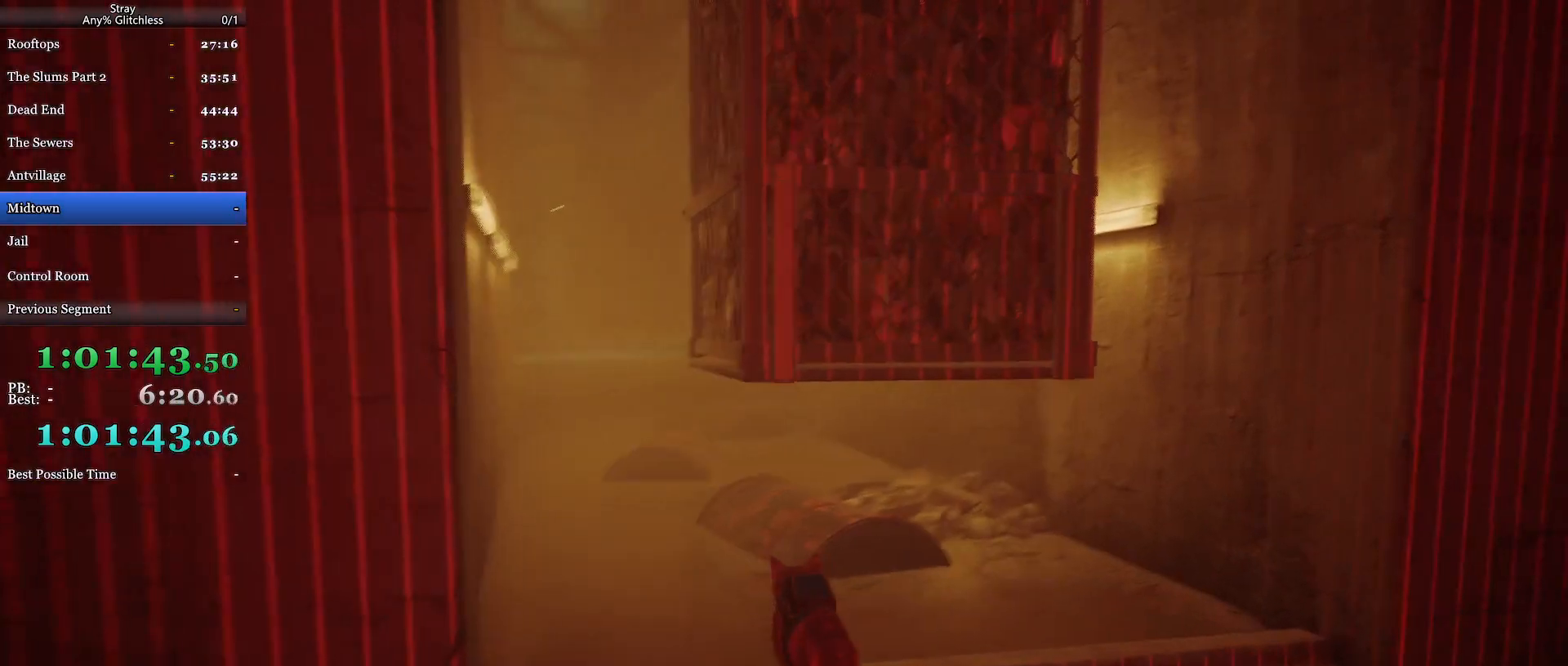
{"keys": ["shift", "space", "w"], "mouse": [], "events": []}
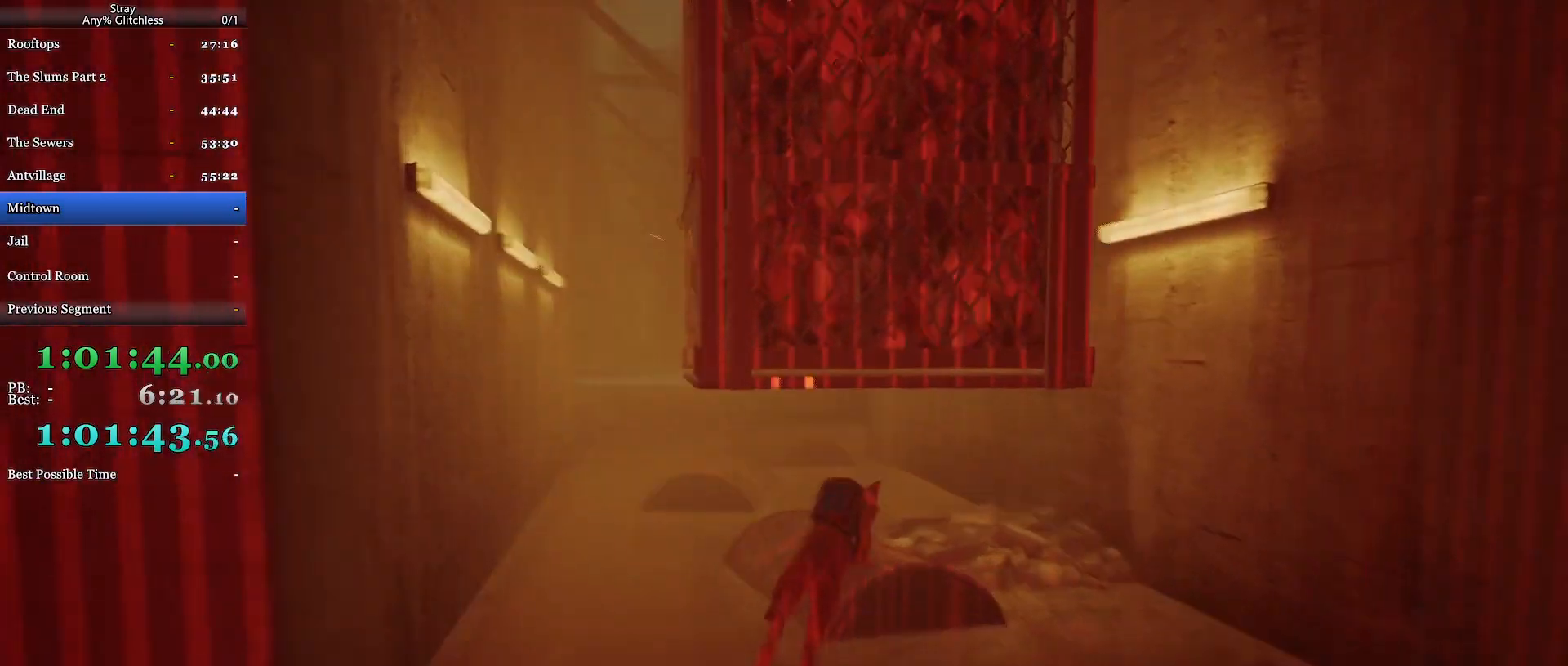
{"keys": ["shift", "space", "w"], "mouse": [], "events": []}
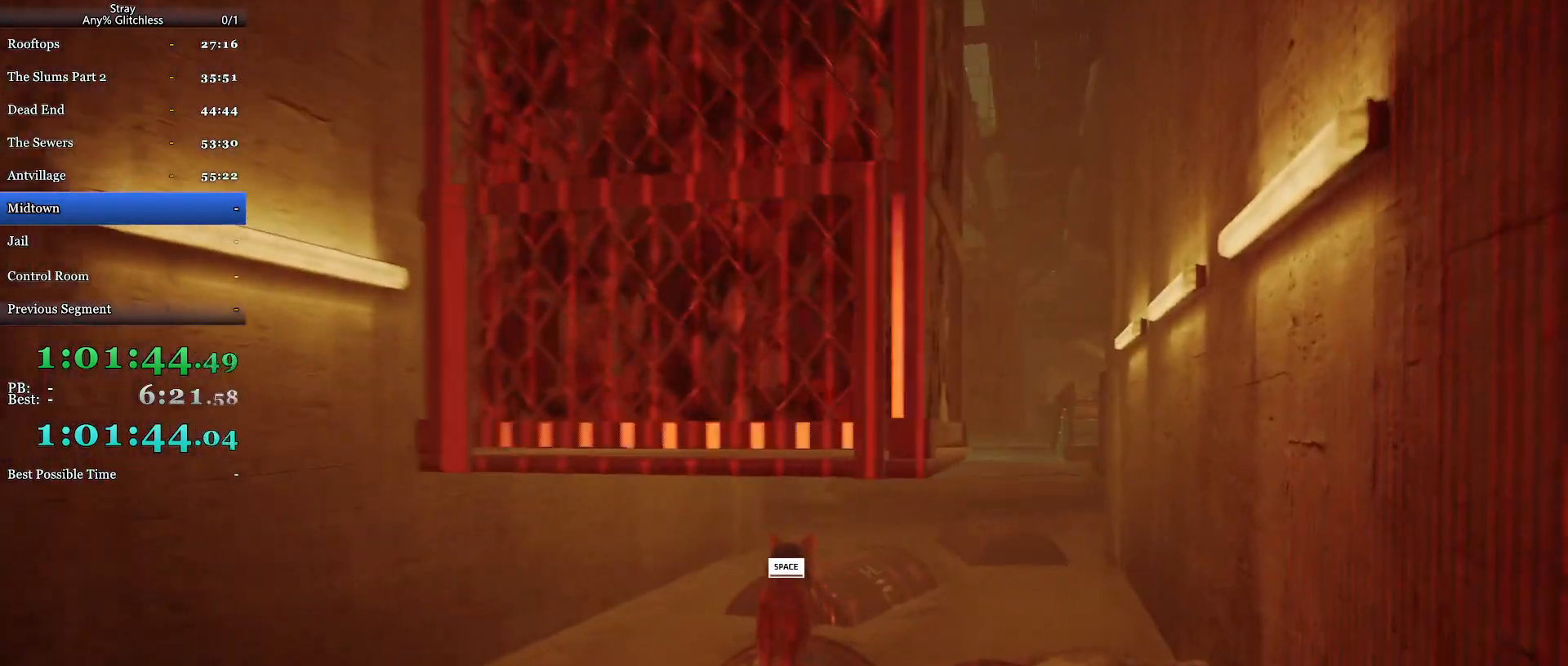
{"keys": ["shift", "space", "w"], "mouse": [], "events": []}
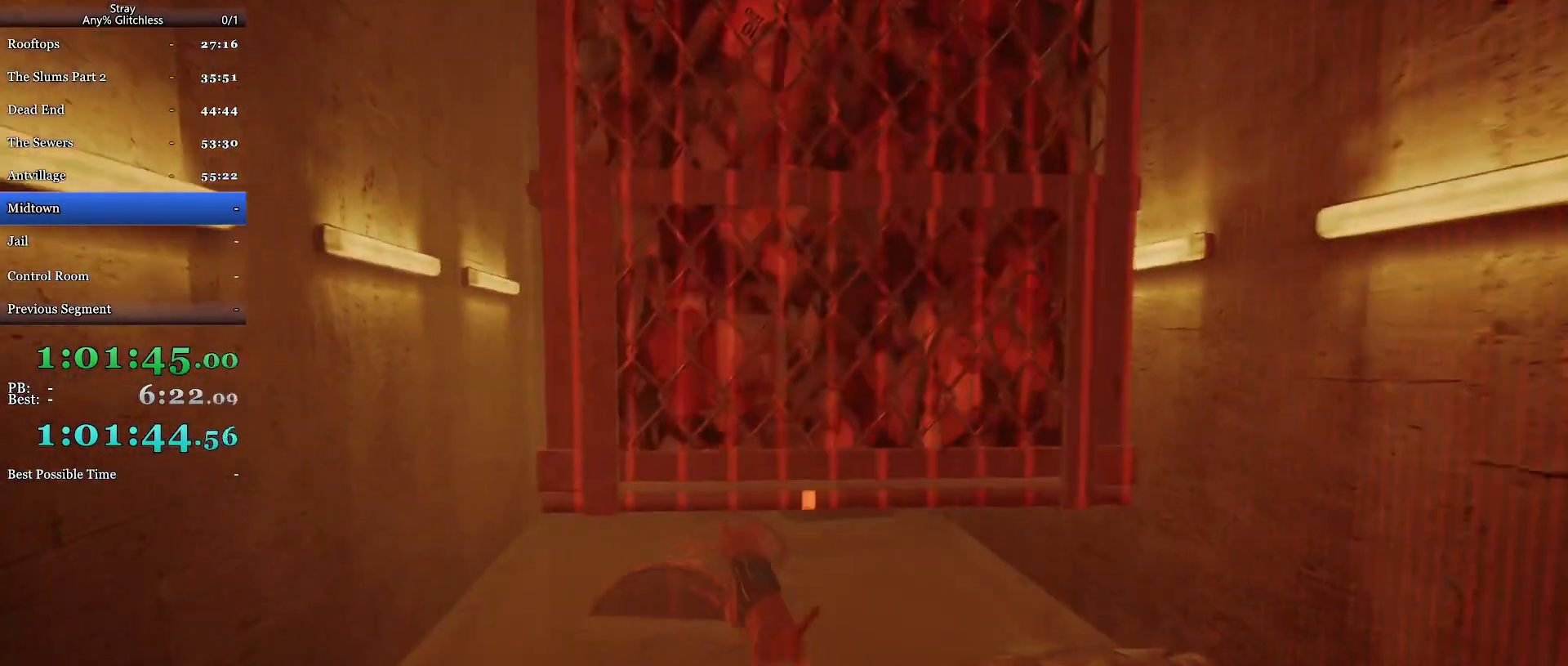
{"keys": ["shift", "space", "w"], "mouse": [], "events": []}
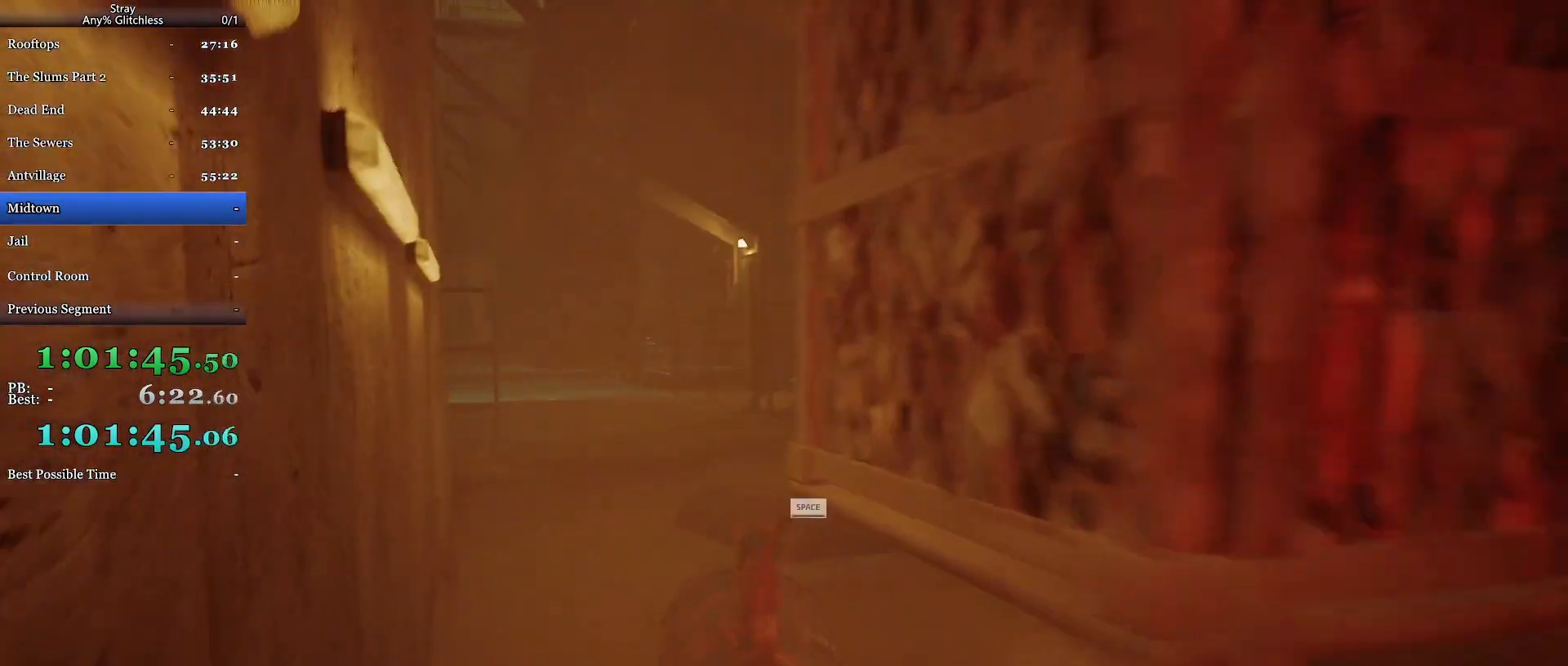
{"keys": ["shift", "space", "w"], "mouse": [], "events": []}
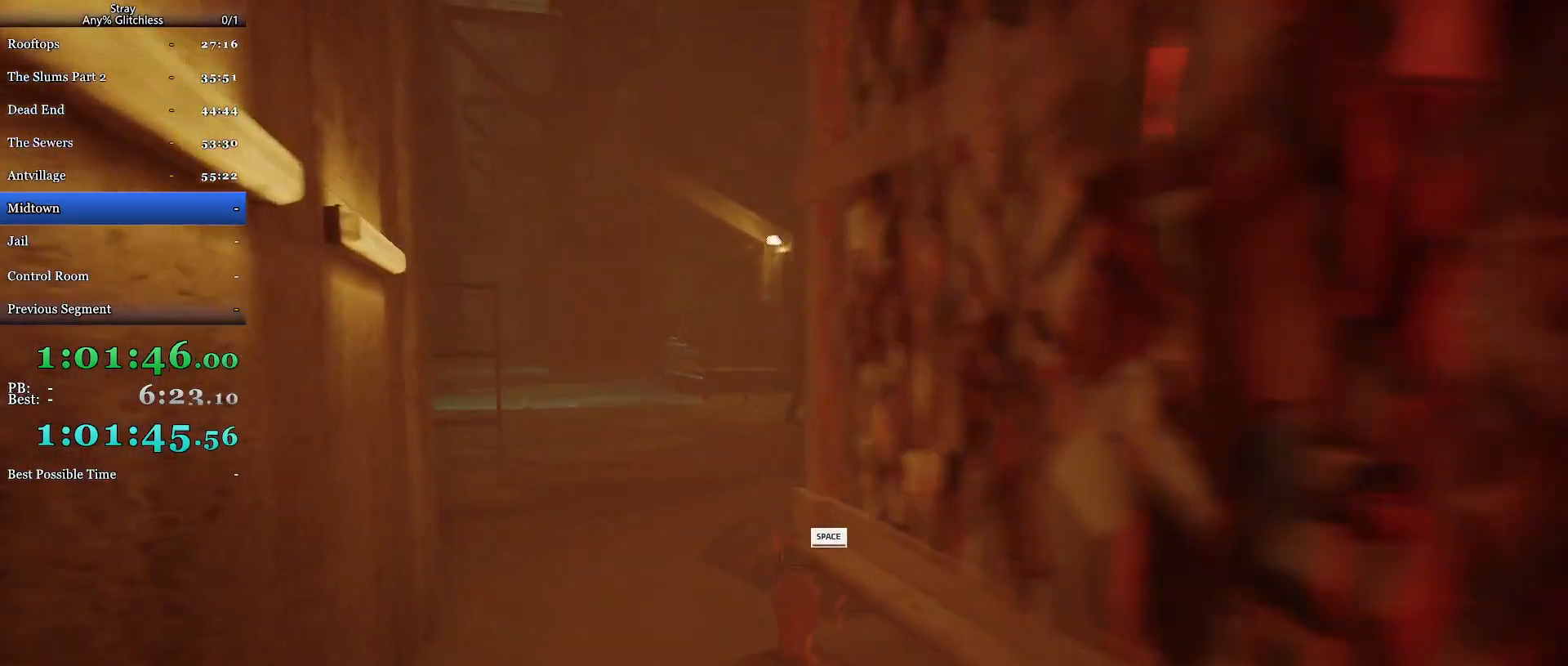
{"keys": ["shift", "space", "w"], "mouse": [], "events": []}
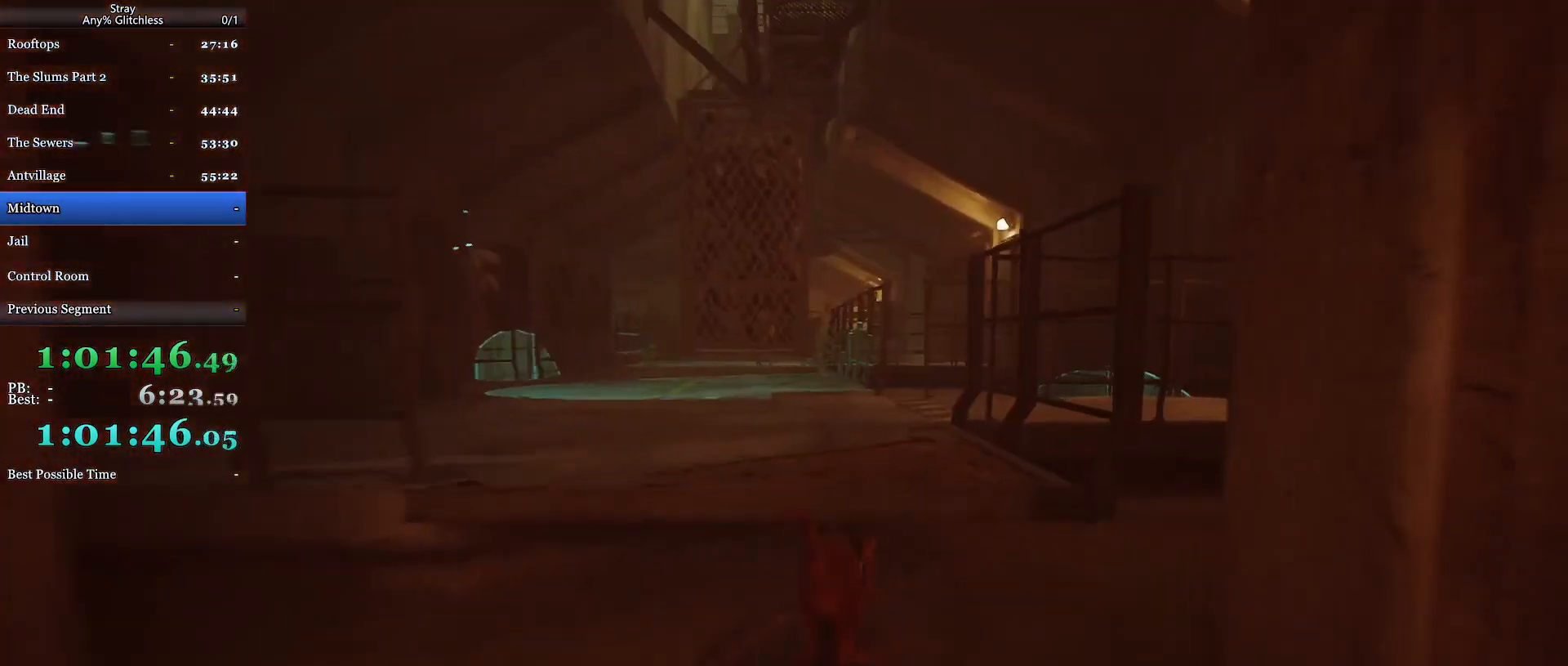
{"keys": ["shift", "space", "w"], "mouse": [], "events": []}
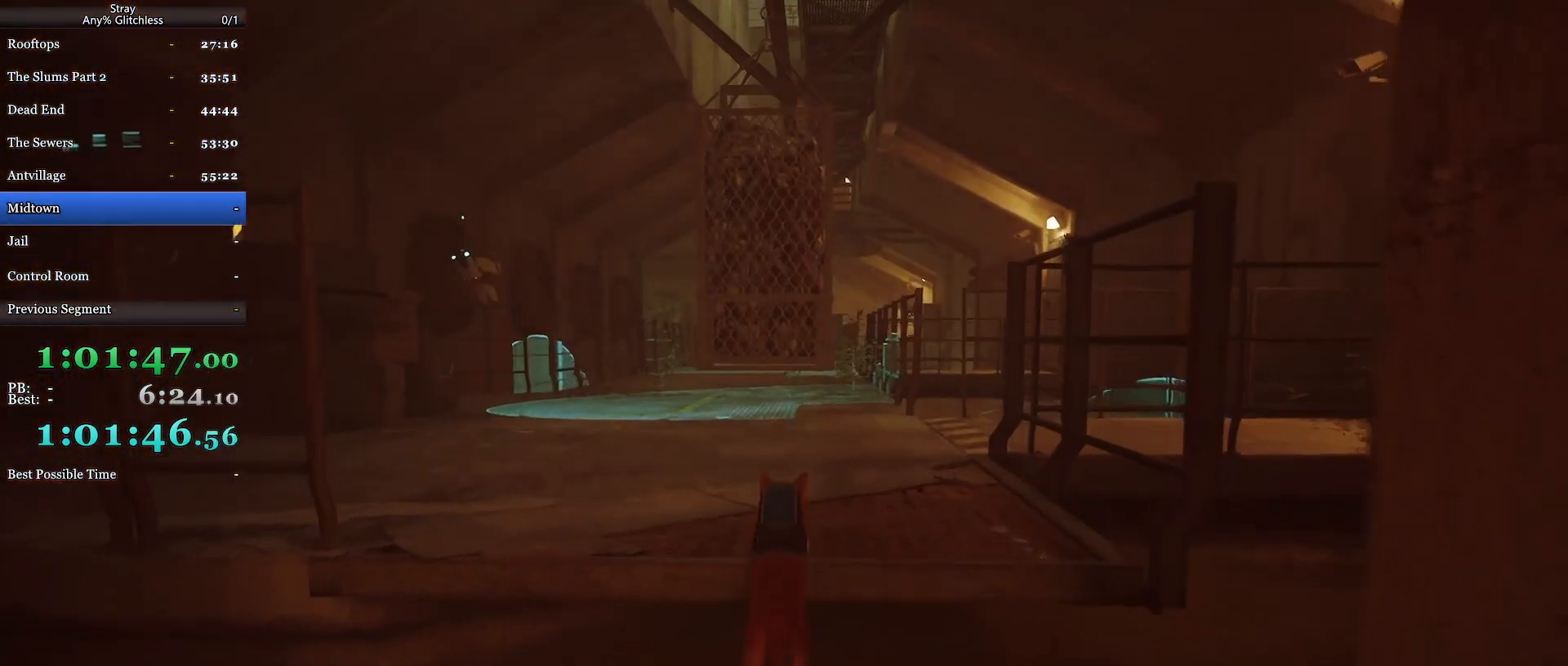
{"keys": ["shift", "w"], "mouse": [], "events": [[367, "space", "up"]]}
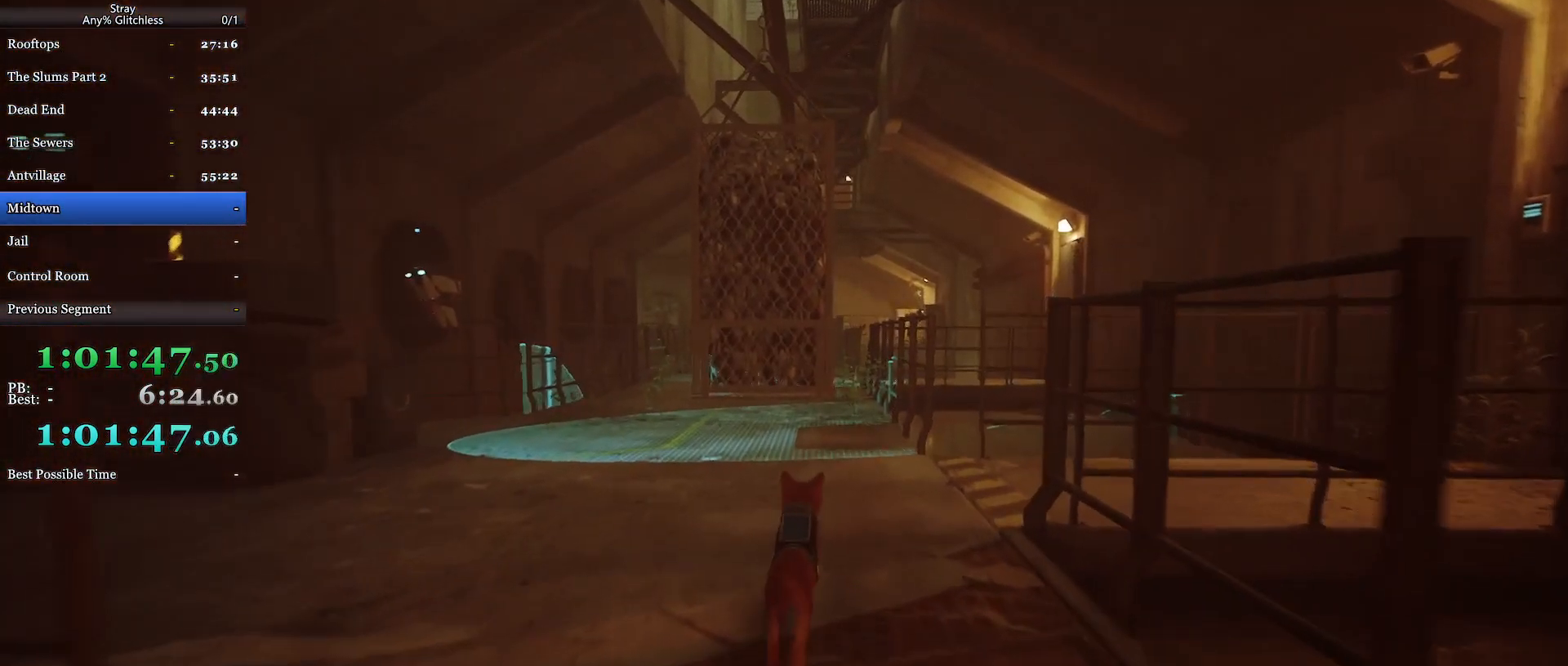
{"keys": ["shift", "w"], "mouse": [], "events": []}
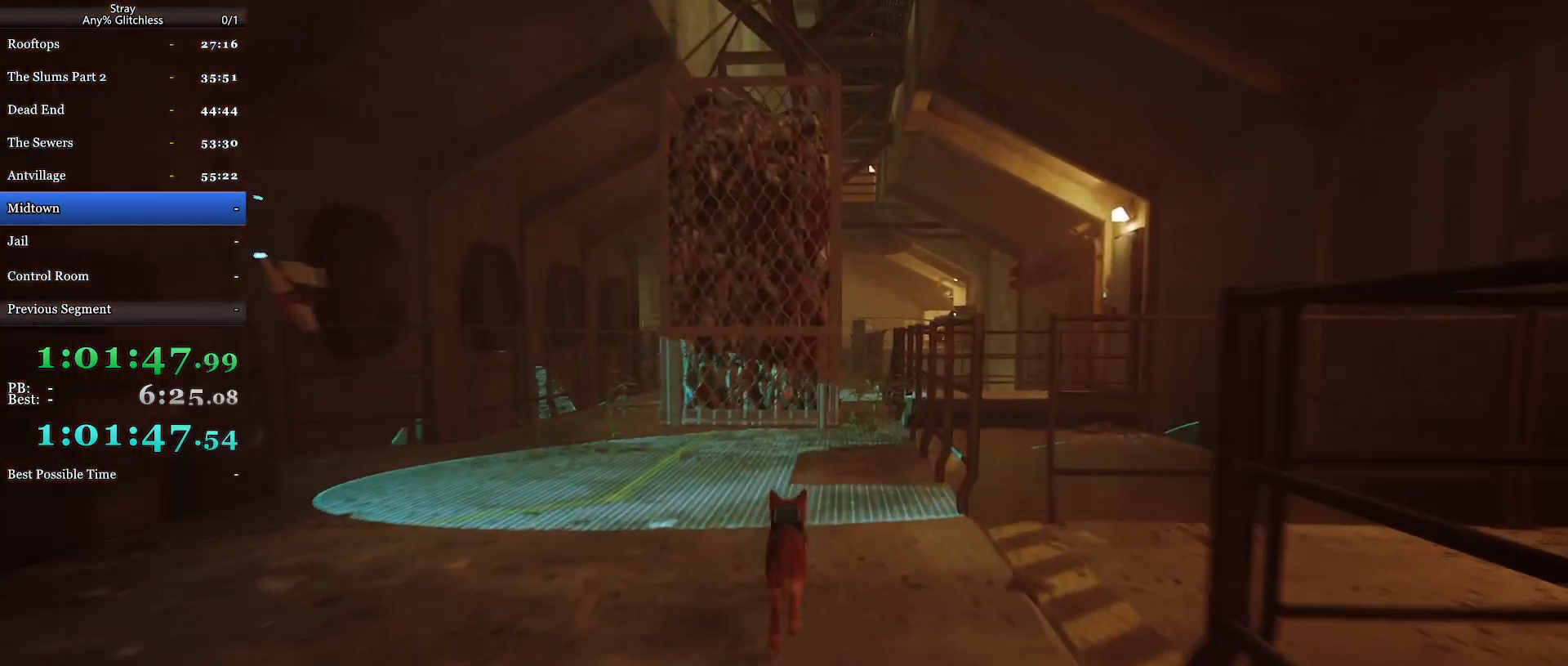
{"keys": ["shift", "w"], "mouse": [], "events": []}
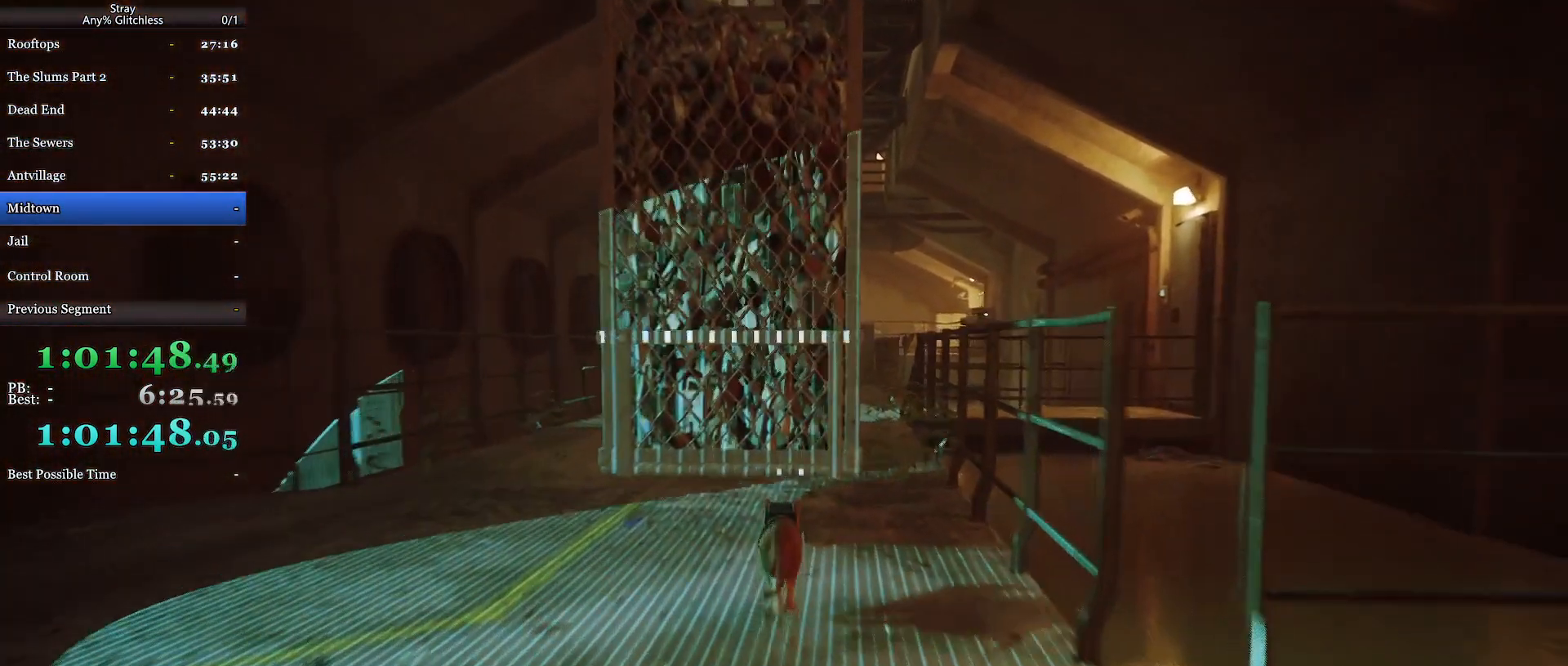
{"keys": ["shift", "w"], "mouse": [], "events": []}
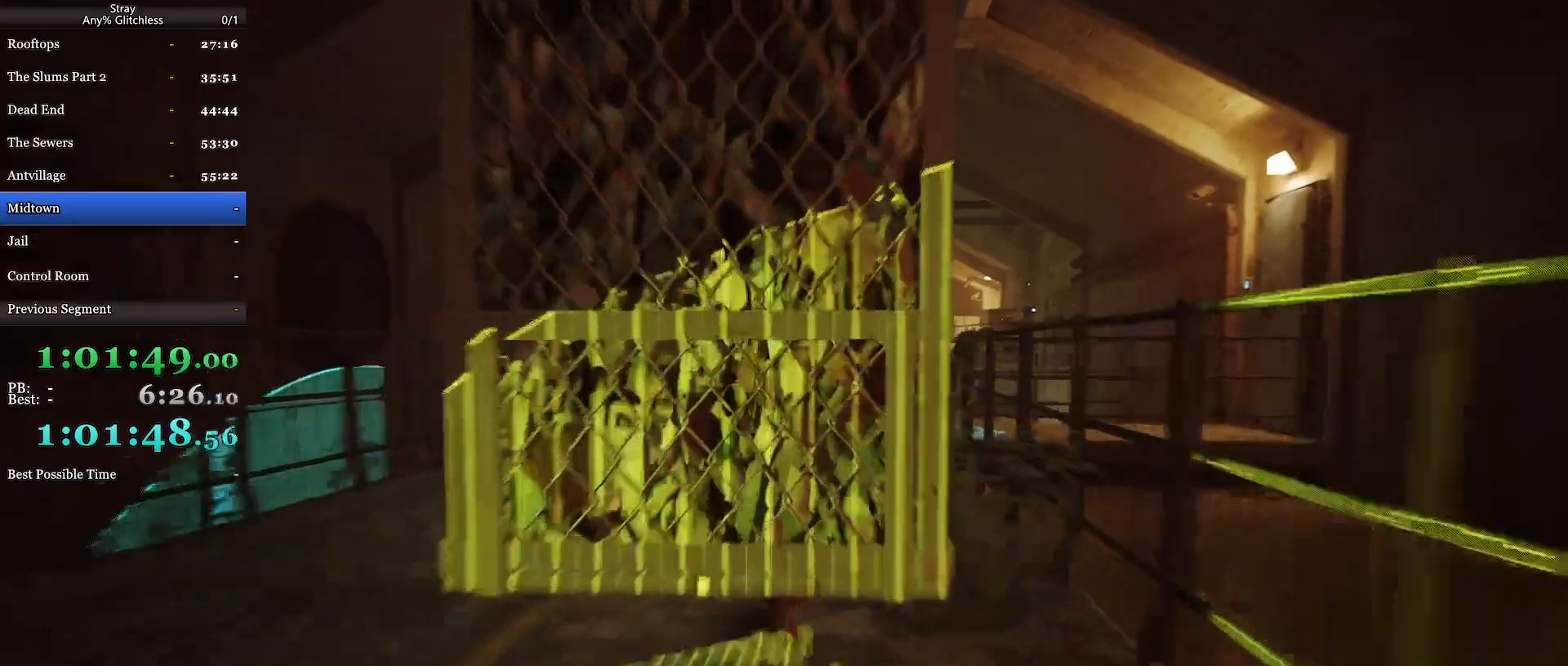
{"keys": ["a", "shift", "w"], "mouse": [], "events": [[334, "a", "down"]]}